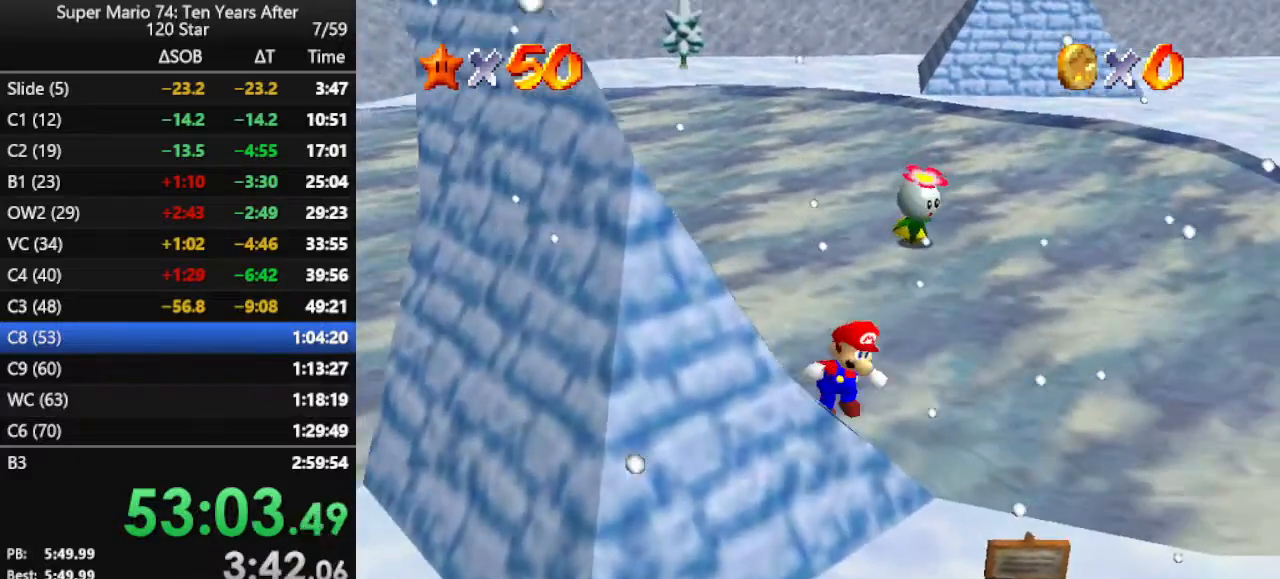
Gameplay with a controller (Nintendo layout); each line is a JSON object with the inputs held at the frame after it. "events" lists button and stick changes between this image and that frame as [ms after this image, input, new state], when the widget could be followed in between. Not read: L3 R3.
{"buttons": ["A"], "left_stick": "down-left", "events": [[67, "left_stick", "down"], [100, "A", "down"], [200, "A", "up"], [267, "left_stick", "down-left"], [467, "A", "down"]]}
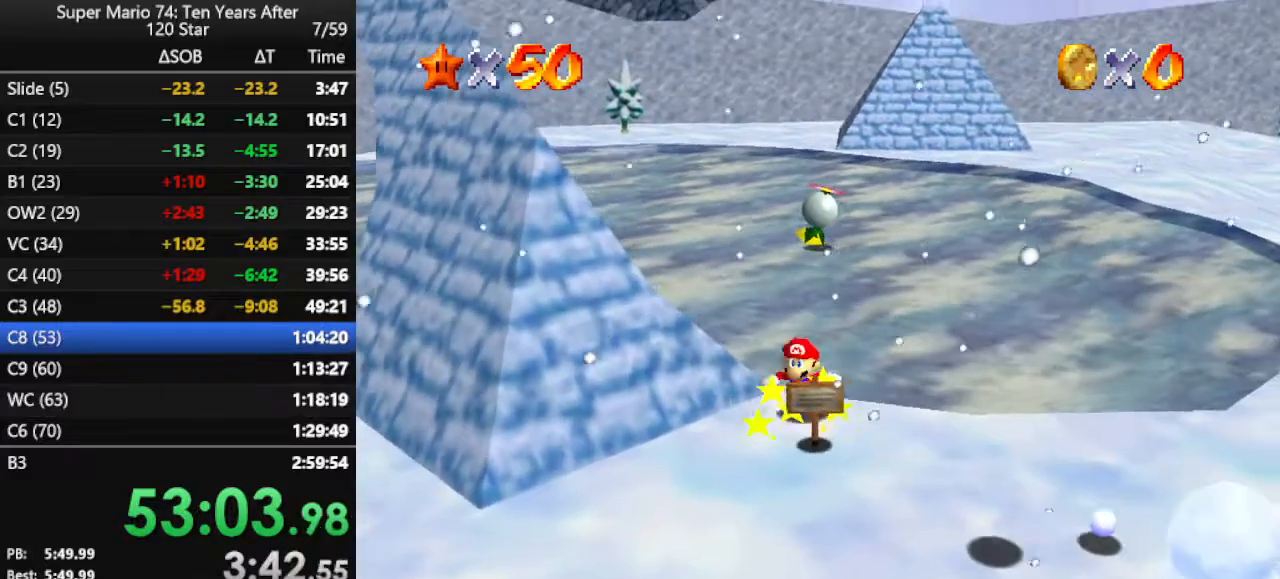
{"buttons": [], "left_stick": "down", "events": [[33, "A", "up"], [333, "left_stick", "center"], [500, "left_stick", "down"]]}
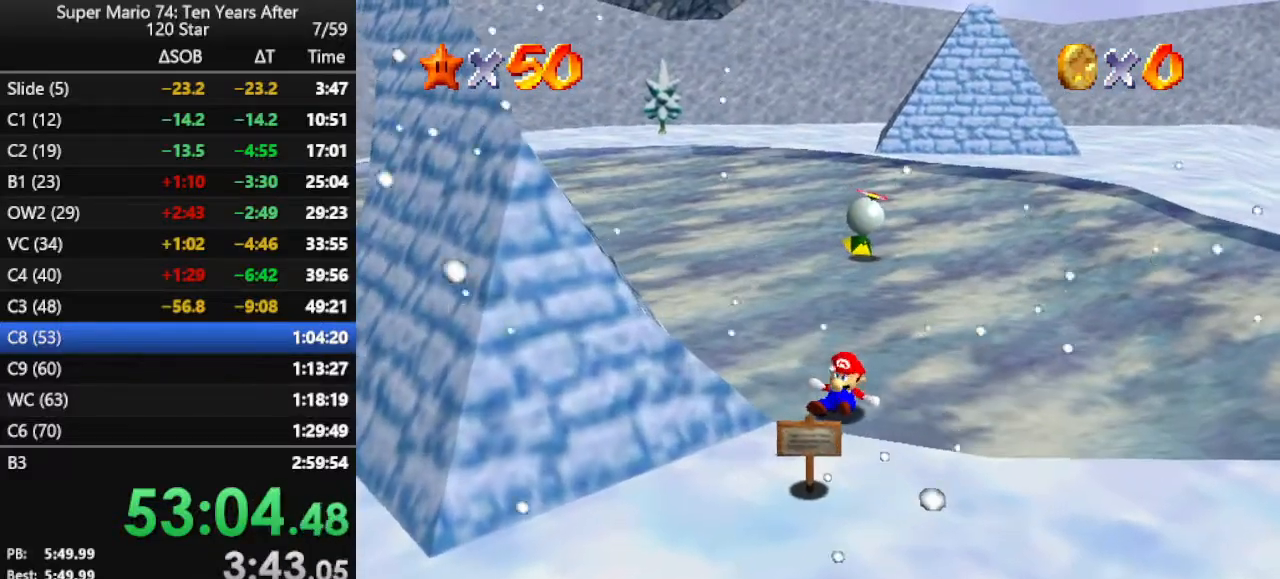
{"buttons": [], "left_stick": "down", "events": []}
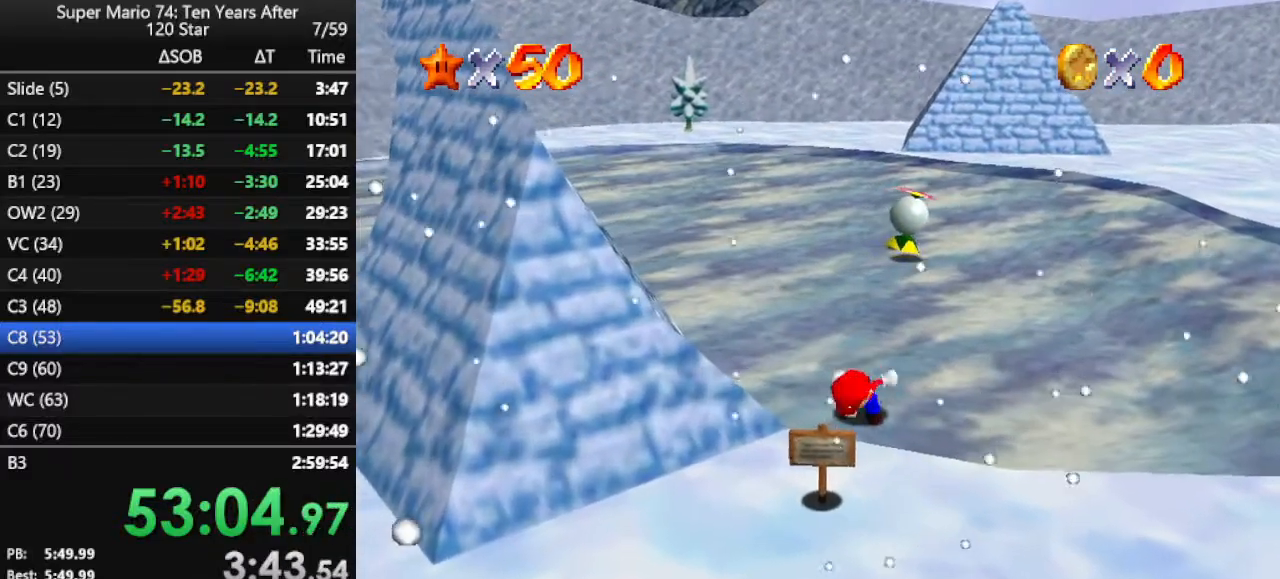
{"buttons": ["A"], "left_stick": "down", "events": [[333, "A", "down"]]}
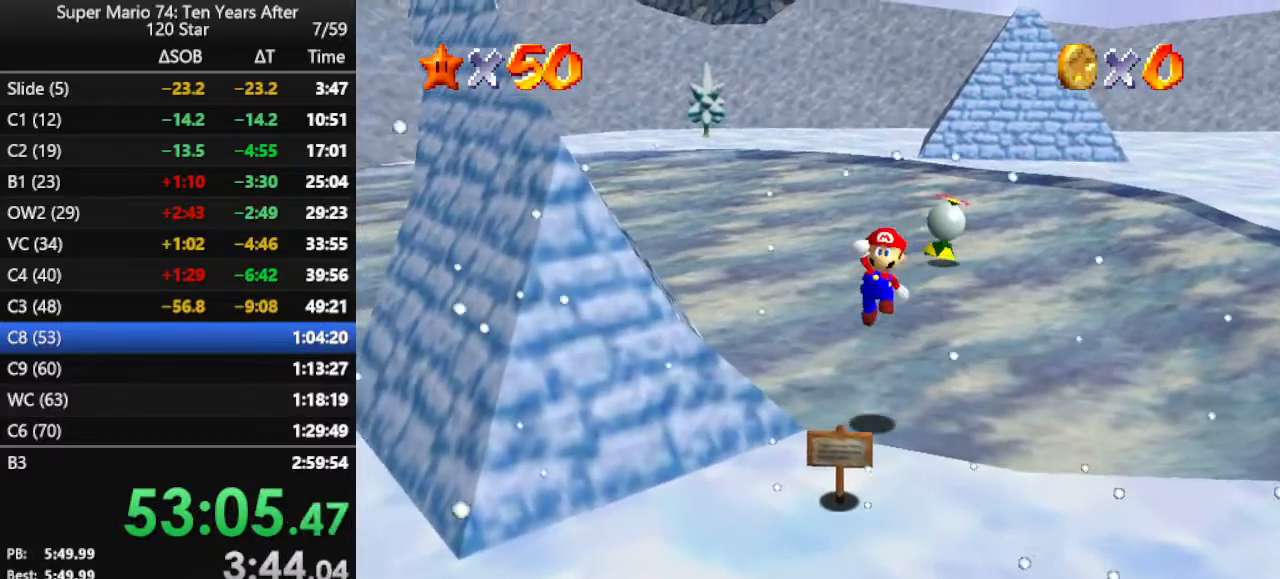
{"buttons": [], "left_stick": "down", "events": [[100, "A", "up"], [200, "B", "down"], [333, "B", "up"]]}
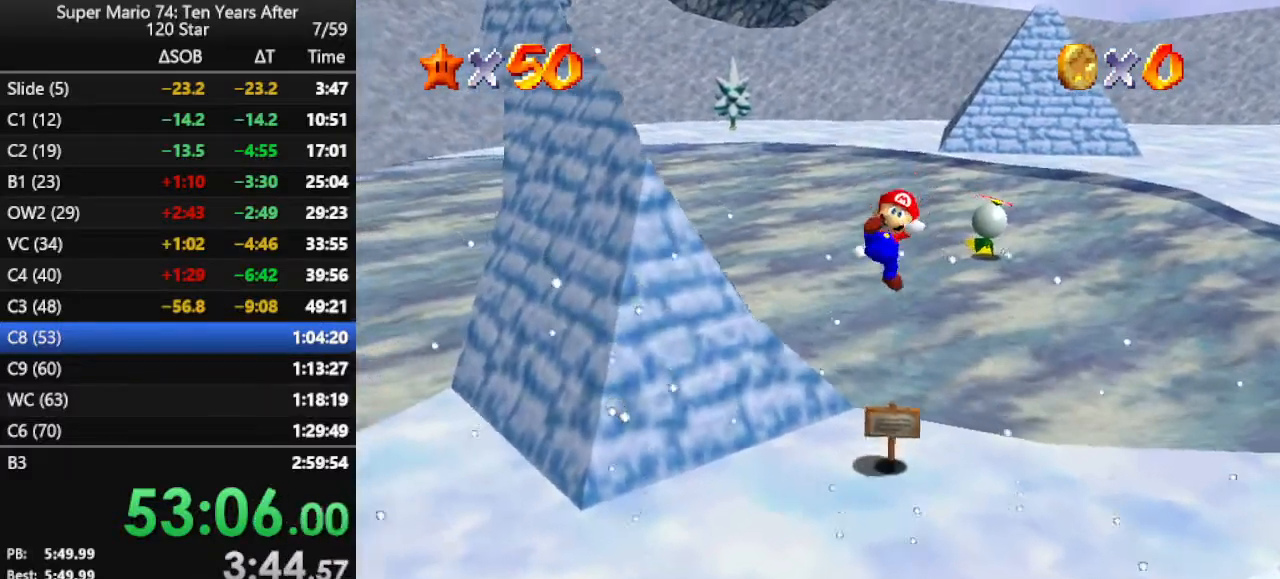
{"buttons": [], "left_stick": "down", "events": []}
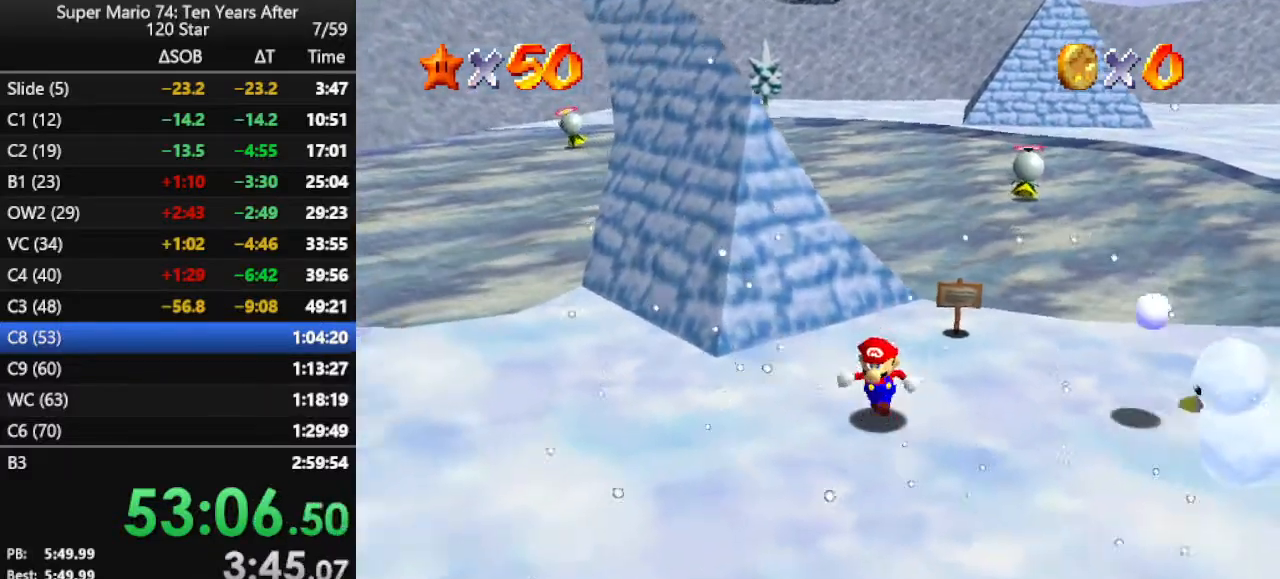
{"buttons": [], "left_stick": "center", "events": [[467, "left_stick", "center"]]}
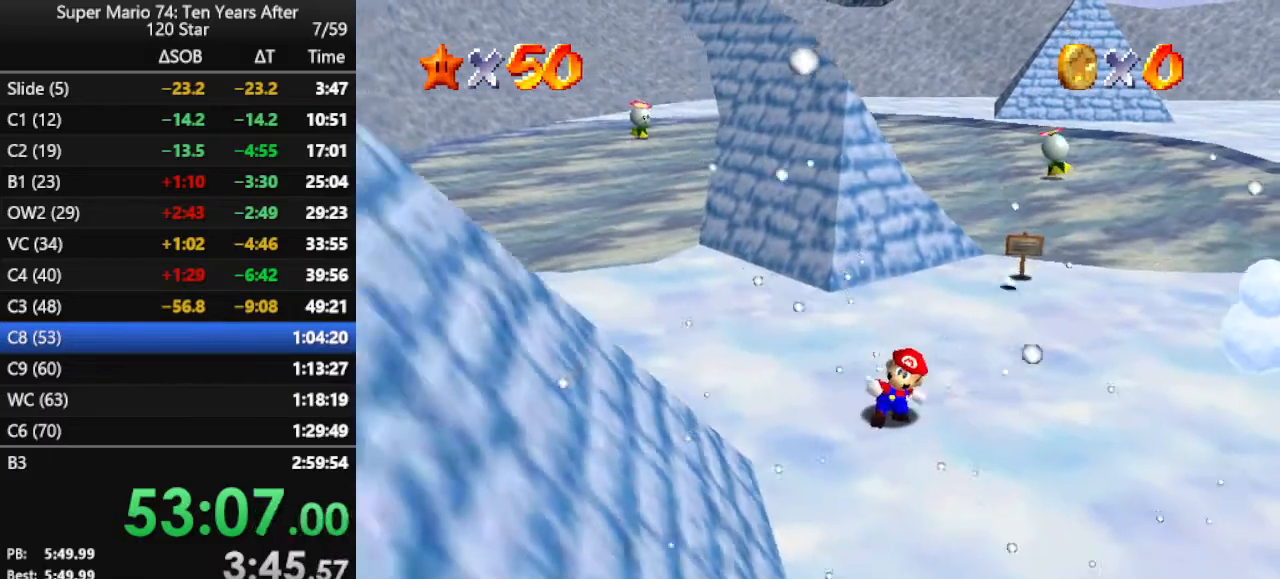
{"buttons": [], "left_stick": "left", "events": [[233, "left_stick", "left"]]}
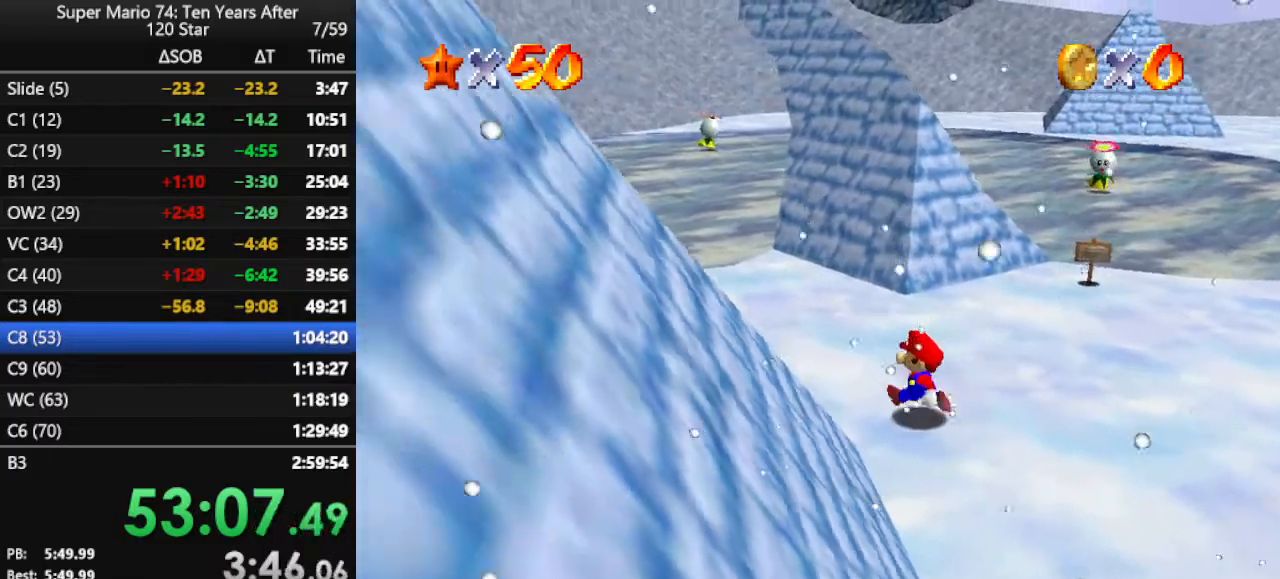
{"buttons": [], "left_stick": "up", "events": [[133, "left_stick", "up"], [367, "A", "down"], [467, "A", "up"]]}
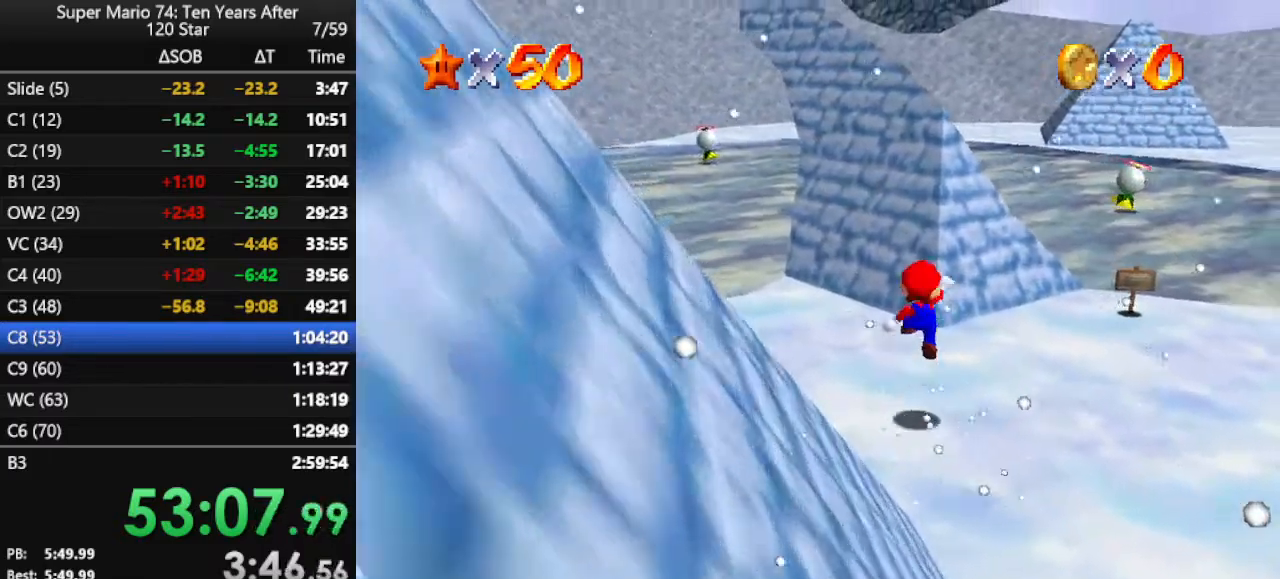
{"buttons": ["A"], "left_stick": "up", "events": [[100, "left_stick", "up-right"], [400, "A", "down"], [433, "left_stick", "up"]]}
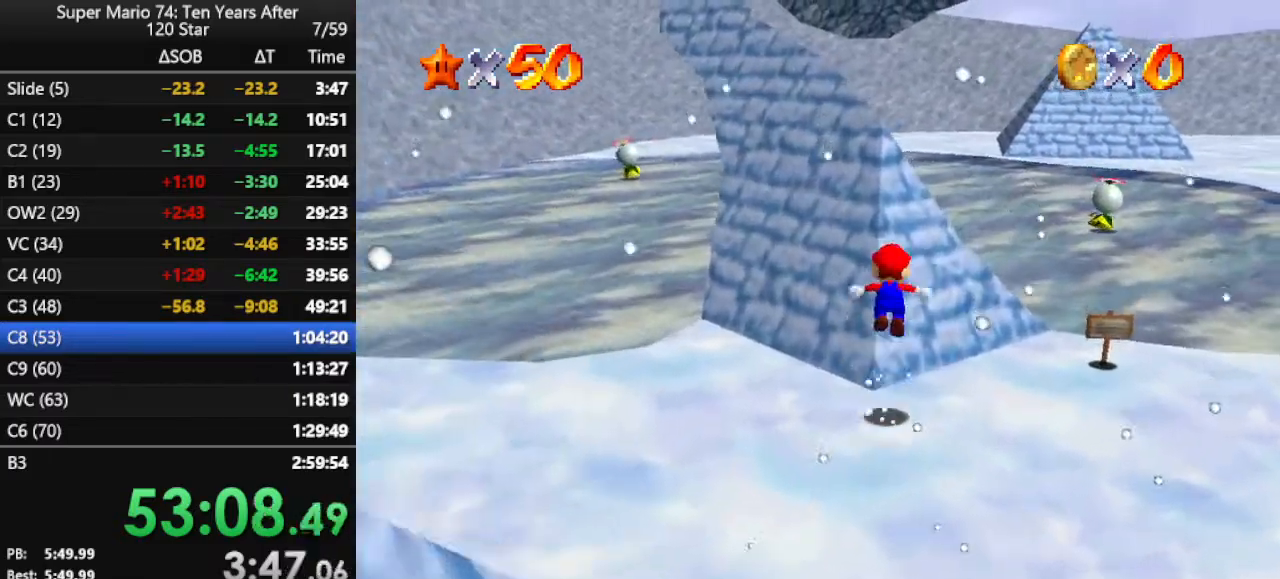
{"buttons": [], "left_stick": "up", "events": [[233, "A", "up"]]}
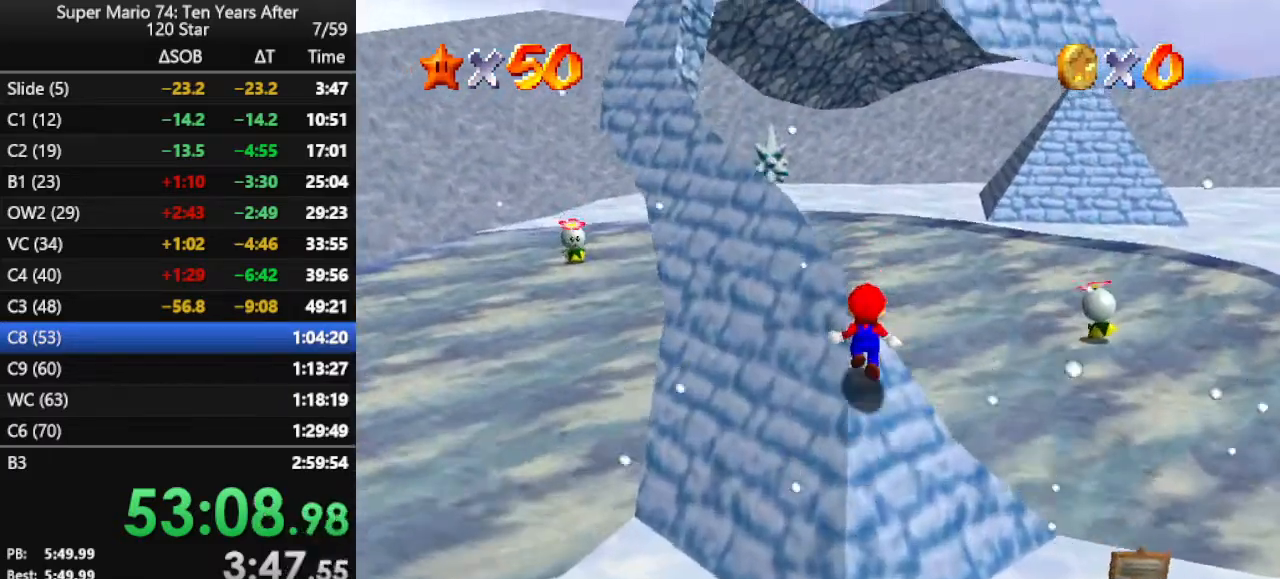
{"buttons": ["A"], "left_stick": "right", "events": [[67, "left_stick", "up-right"], [133, "A", "down"], [467, "left_stick", "right"]]}
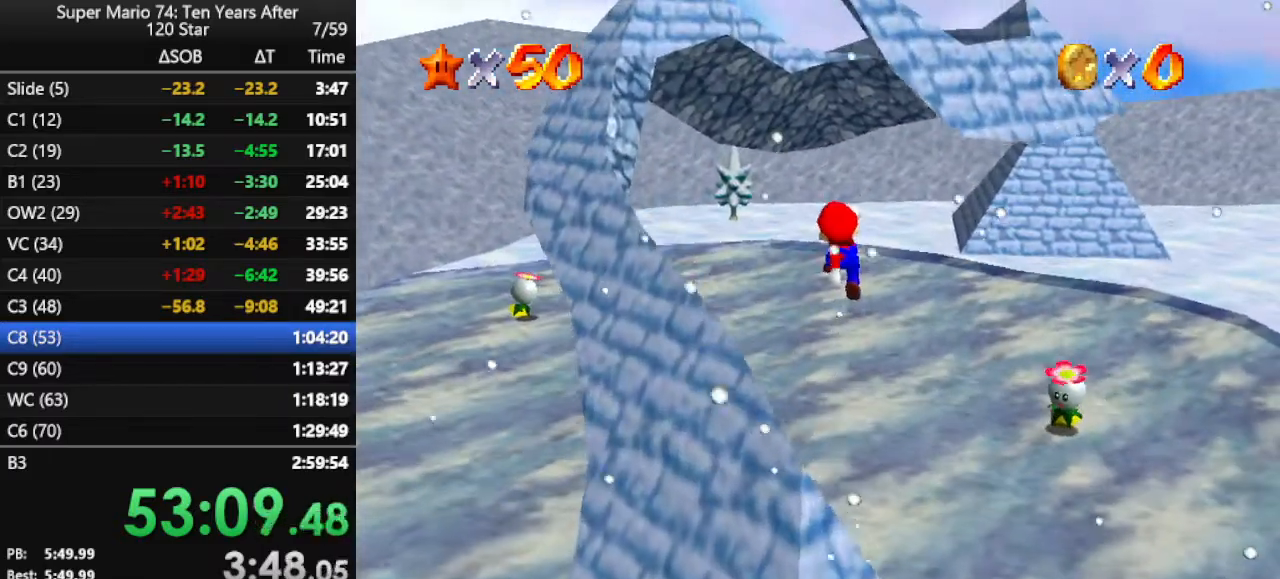
{"buttons": [], "left_stick": "center", "events": [[133, "A", "up"], [167, "left_stick", "down"], [467, "left_stick", "center"]]}
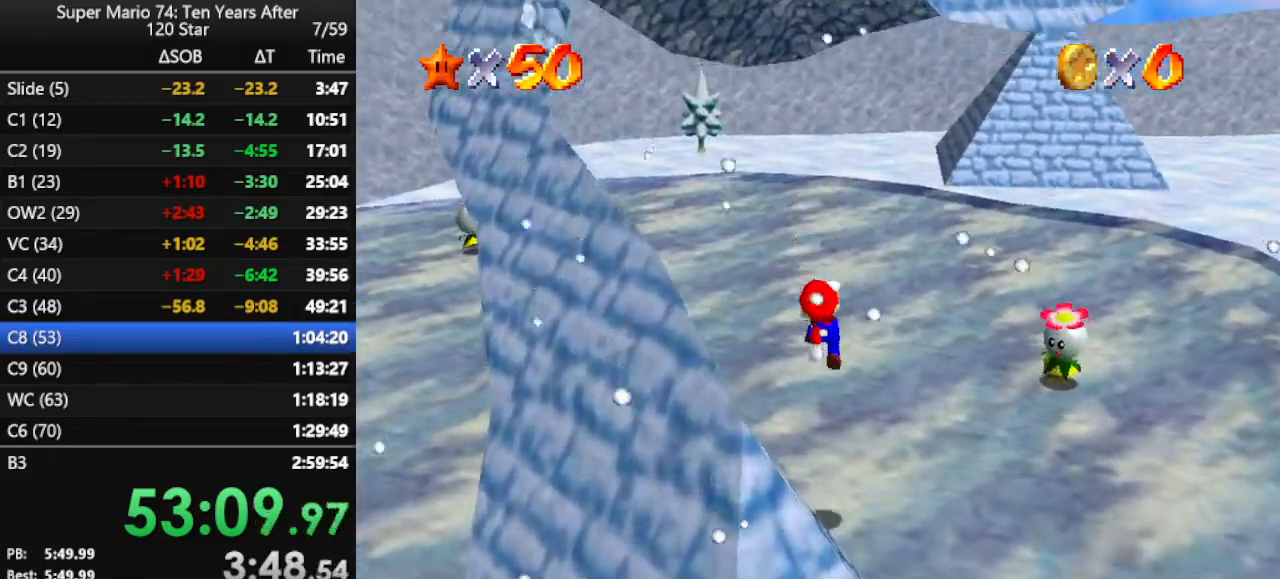
{"buttons": [], "left_stick": "down-right", "events": [[267, "left_stick", "right"], [433, "left_stick", "down-right"]]}
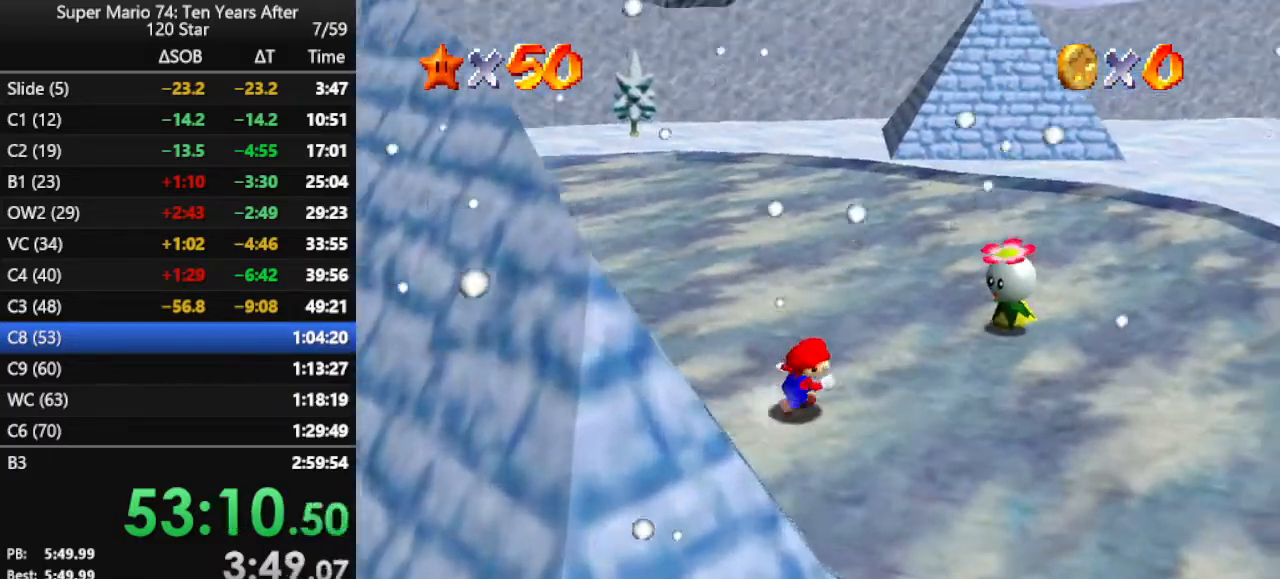
{"buttons": ["A", "Z"], "left_stick": "down", "events": [[67, "left_stick", "down"], [367, "Z", "down"], [400, "A", "down"]]}
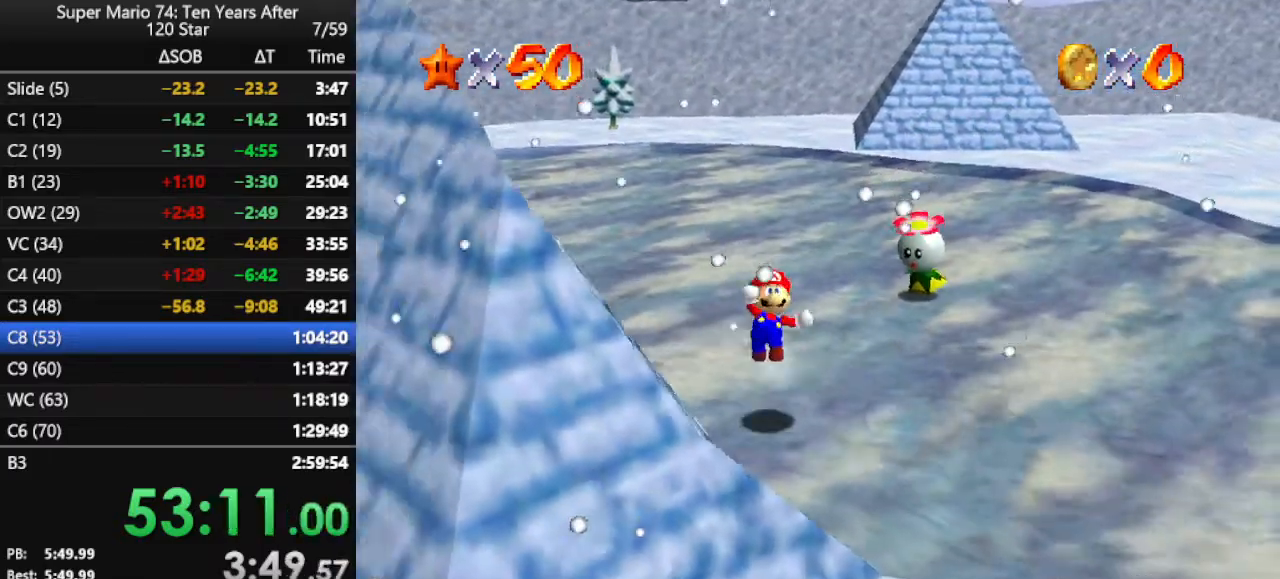
{"buttons": [], "left_stick": "down-right", "events": [[33, "Z", "up"], [33, "left_stick", "down-left"], [67, "A", "up"], [233, "left_stick", "down"], [367, "left_stick", "down-right"]]}
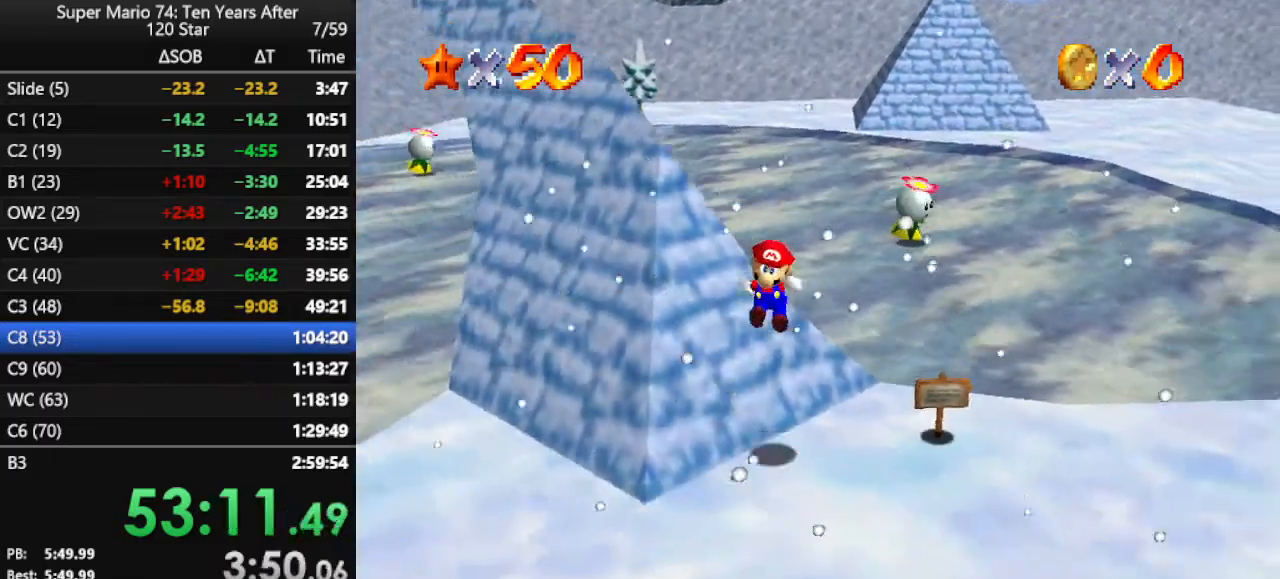
{"buttons": [], "left_stick": "center", "events": [[133, "left_stick", "down"], [333, "left_stick", "center"]]}
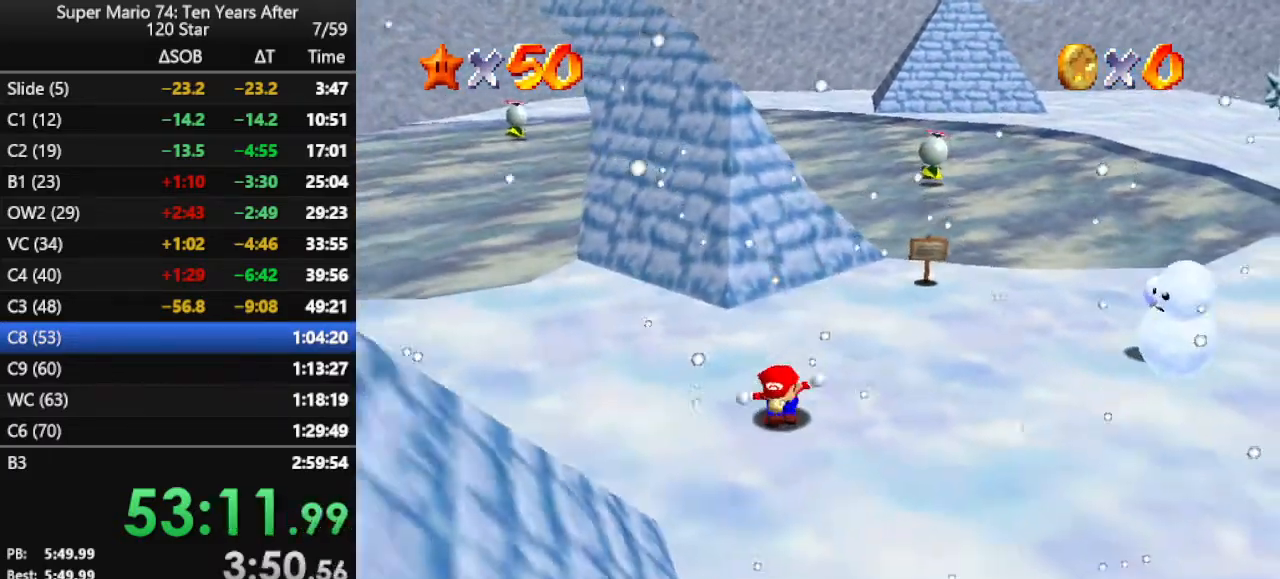
{"buttons": [], "left_stick": "up-left", "events": [[167, "left_stick", "up"], [367, "left_stick", "up-left"]]}
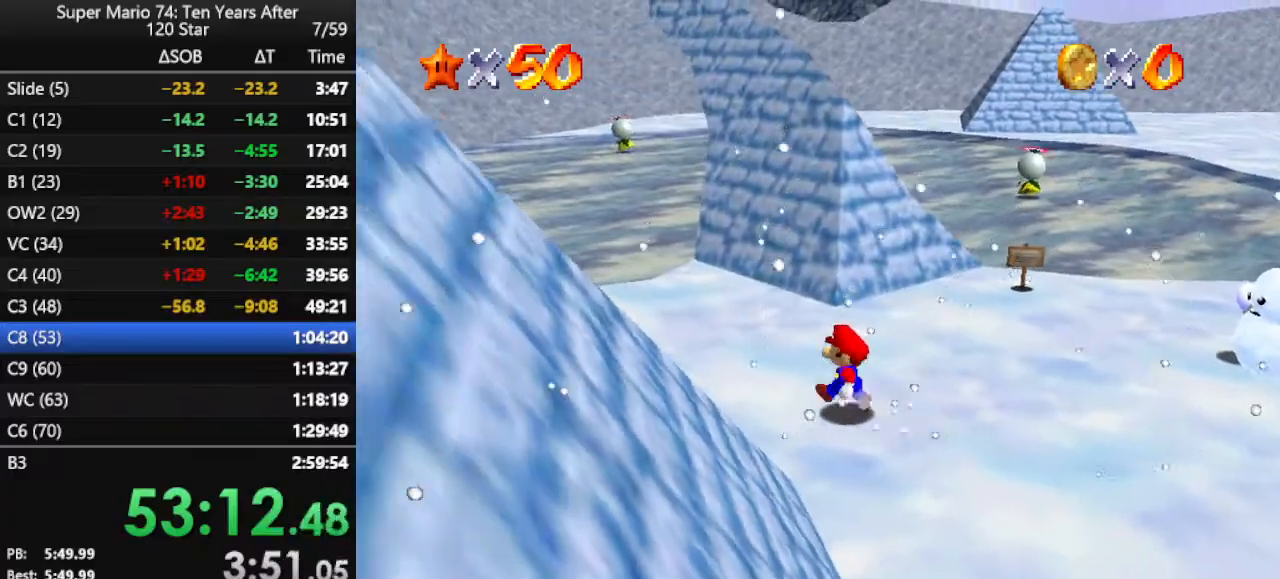
{"buttons": [], "left_stick": "up", "events": [[67, "left_stick", "up"], [300, "A", "down"], [367, "A", "up"]]}
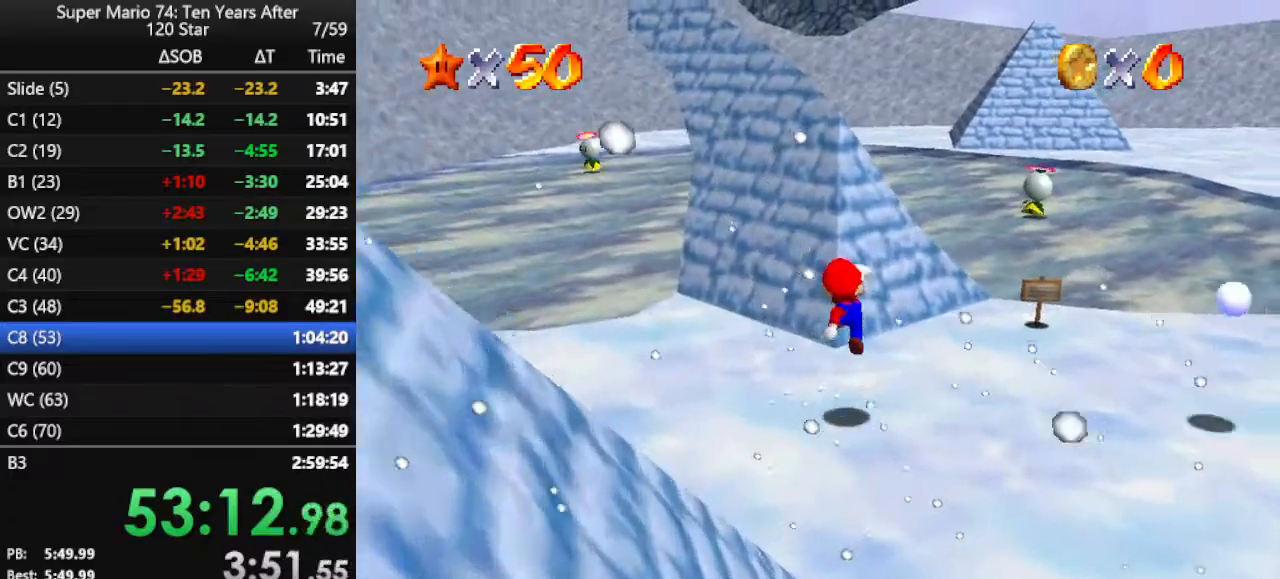
{"buttons": ["A"], "left_stick": "up", "events": [[333, "A", "down"]]}
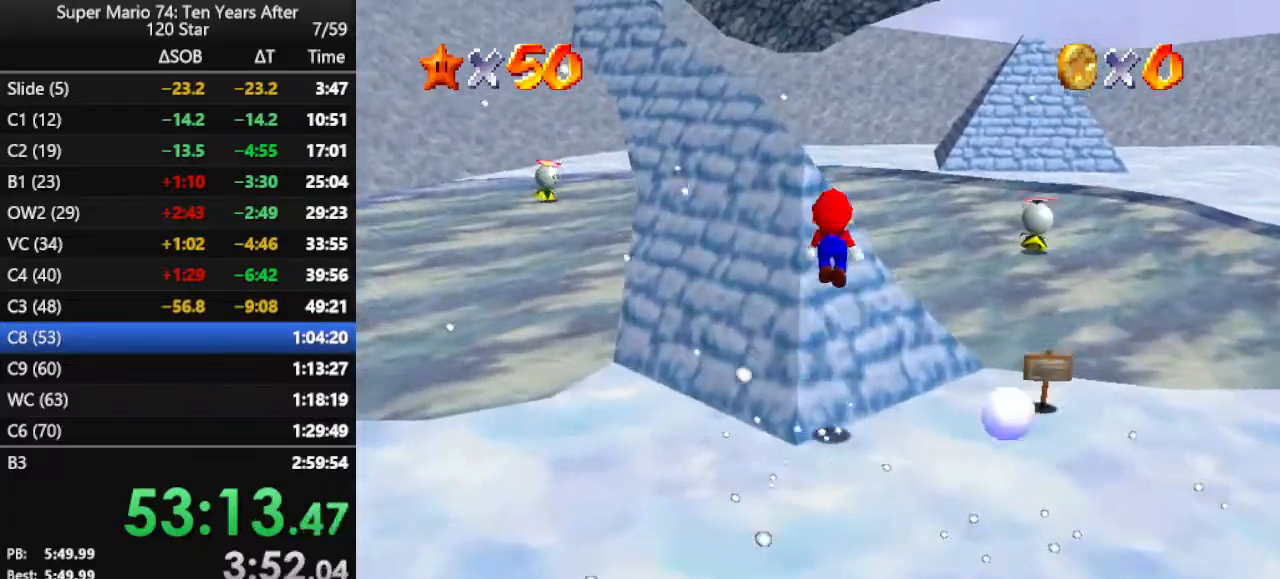
{"buttons": [], "left_stick": "up", "events": [[67, "left_stick", "up-left"], [300, "A", "up"], [367, "left_stick", "left"], [500, "left_stick", "up"]]}
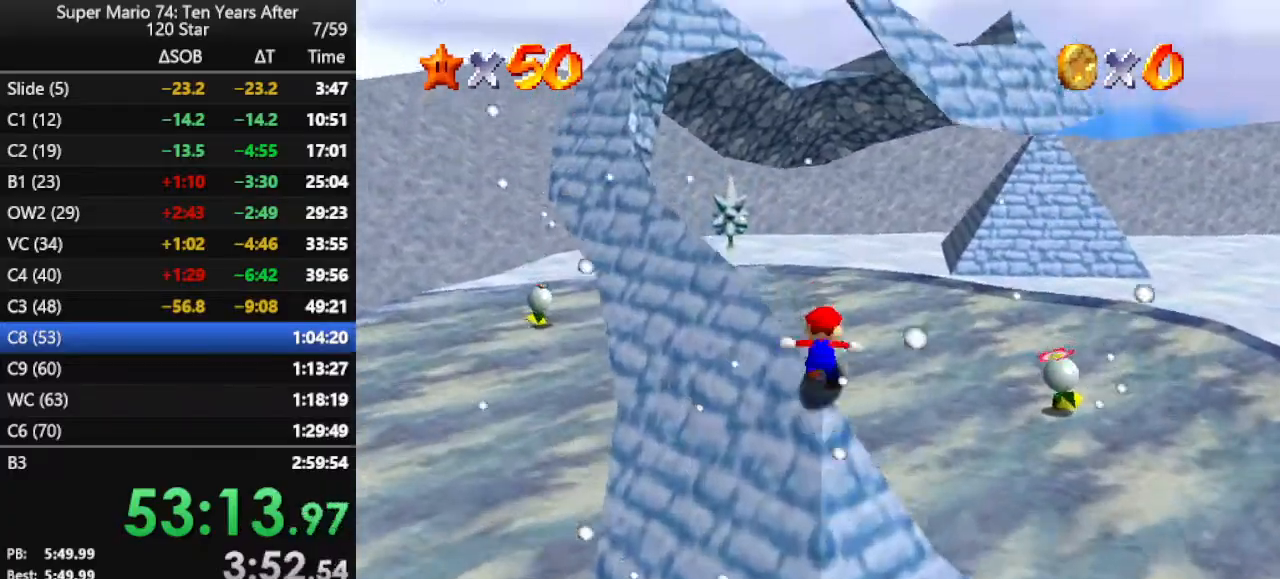
{"buttons": ["A"], "left_stick": "right", "events": [[33, "A", "down"], [33, "left_stick", "up-right"], [133, "left_stick", "right"]]}
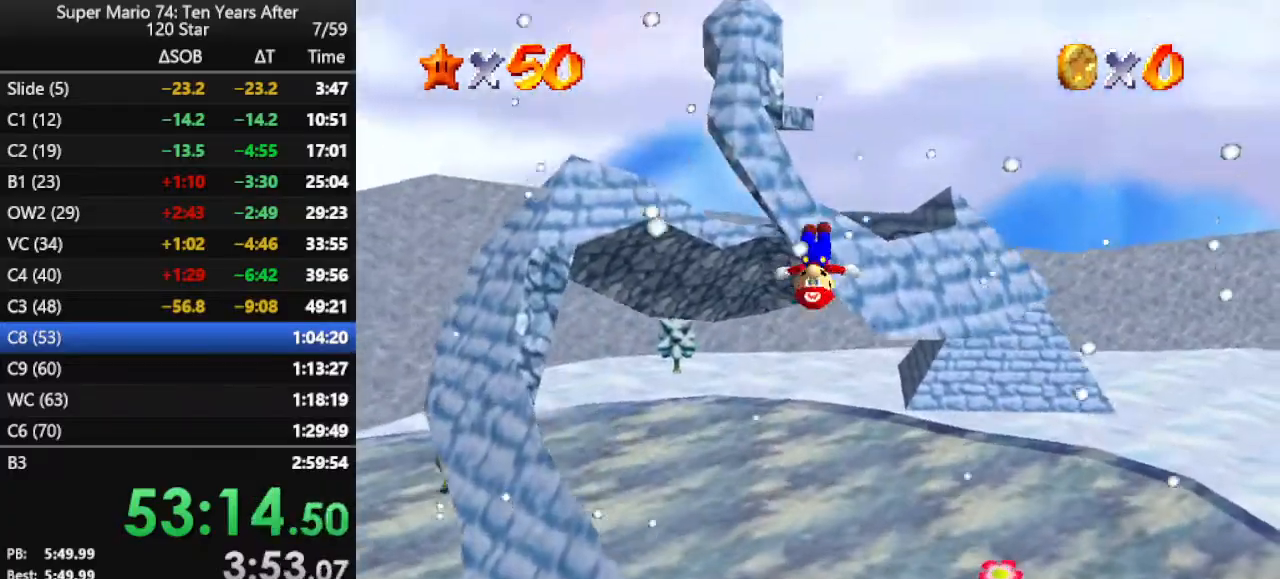
{"buttons": [], "left_stick": "up-right", "events": [[33, "A", "up"], [200, "C_RIGHT", "down"], [233, "left_stick", "up-right"], [333, "C_RIGHT", "up"]]}
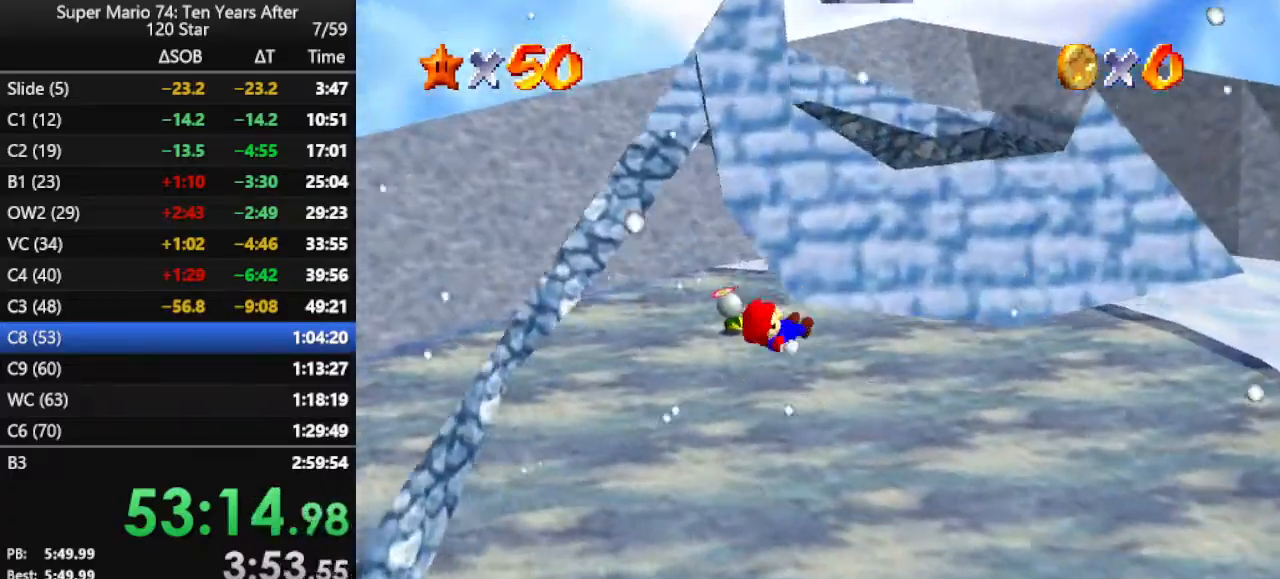
{"buttons": [], "left_stick": "right", "events": [[100, "left_stick", "right"]]}
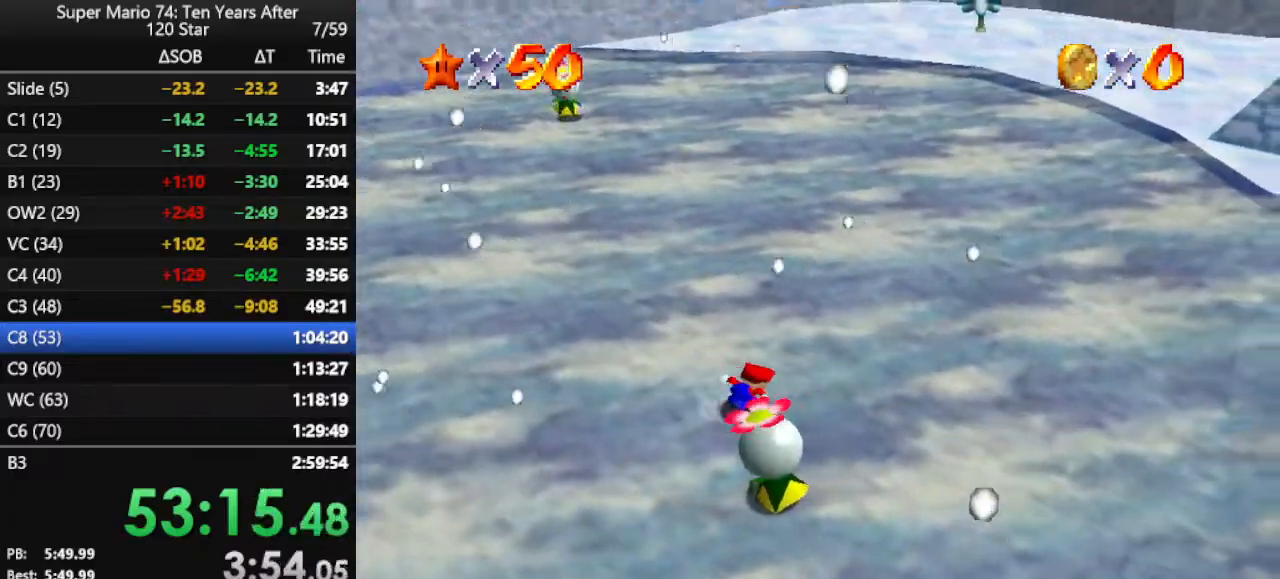
{"buttons": [], "left_stick": "down-left", "events": [[100, "left_stick", "down-right"], [267, "left_stick", "down"], [467, "left_stick", "down-left"]]}
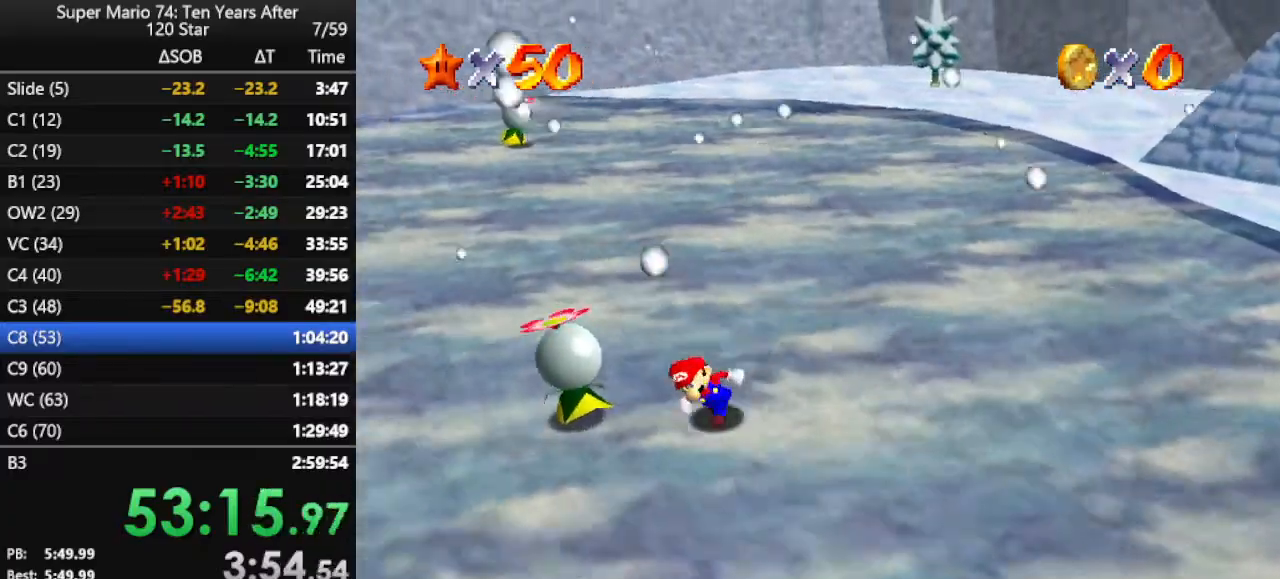
{"buttons": [], "left_stick": "down-left", "events": [[100, "Z", "down"], [167, "A", "down"], [300, "Z", "up"], [333, "A", "up"]]}
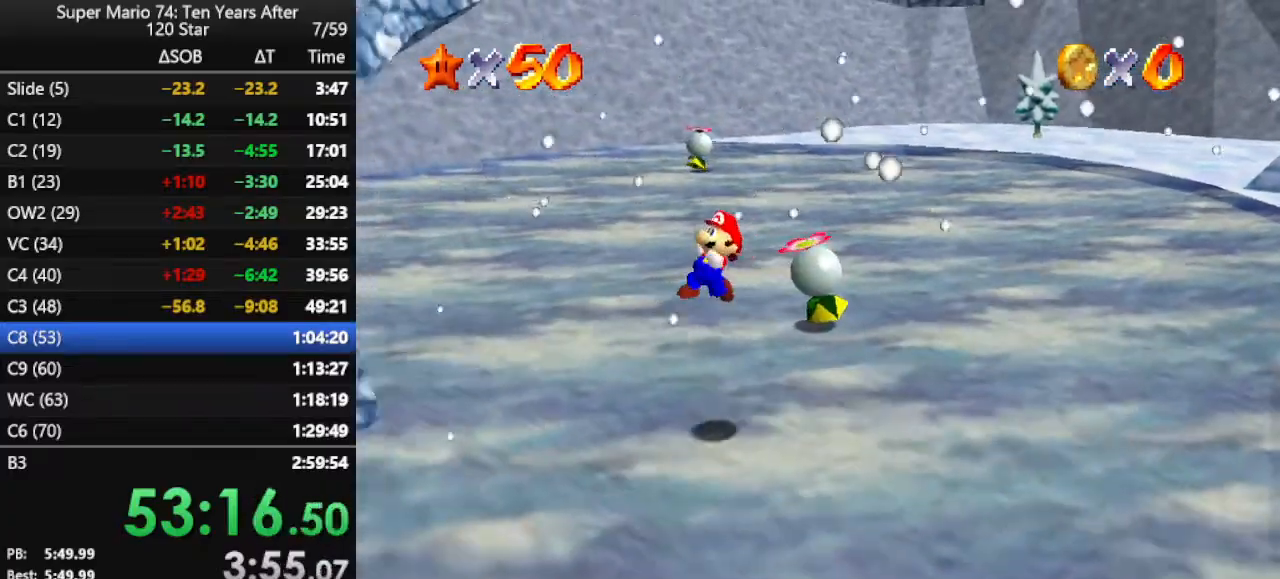
{"buttons": [], "left_stick": "down-left", "events": [[33, "C_LEFT", "down"], [167, "C_LEFT", "up"]]}
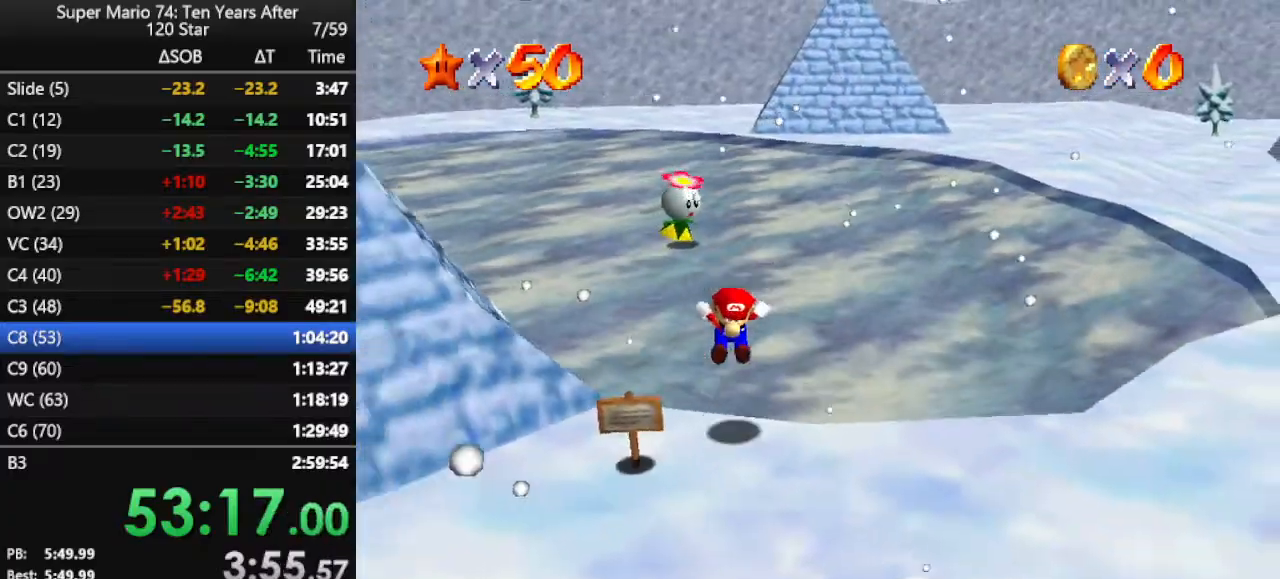
{"buttons": [], "left_stick": "down-left", "events": []}
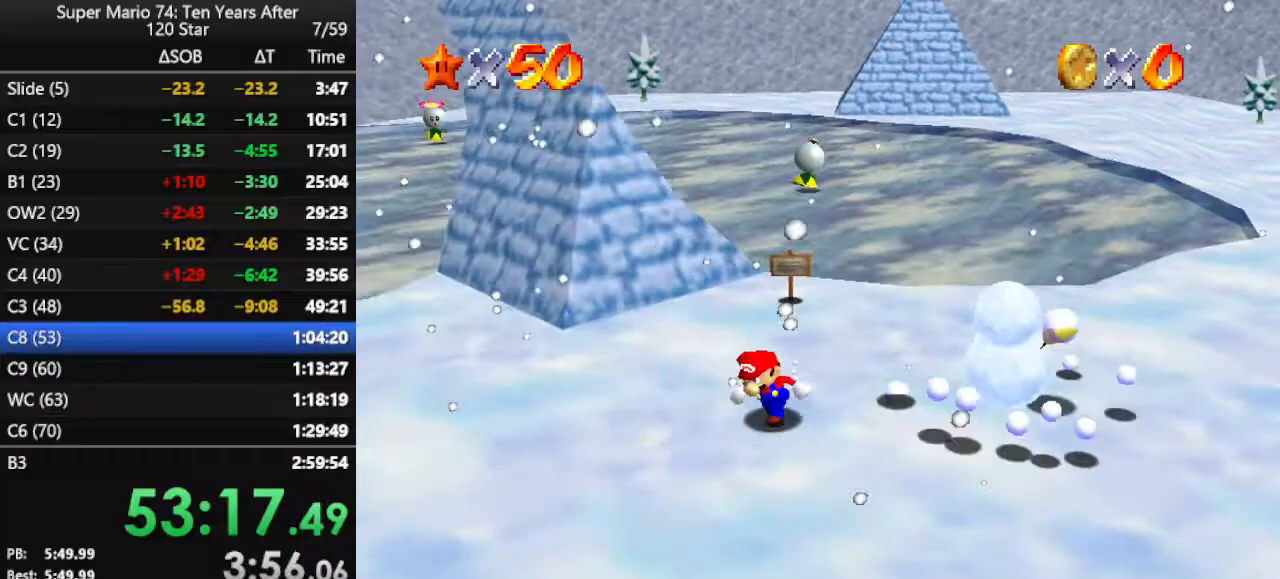
{"buttons": [], "left_stick": "center", "events": [[333, "left_stick", "center"]]}